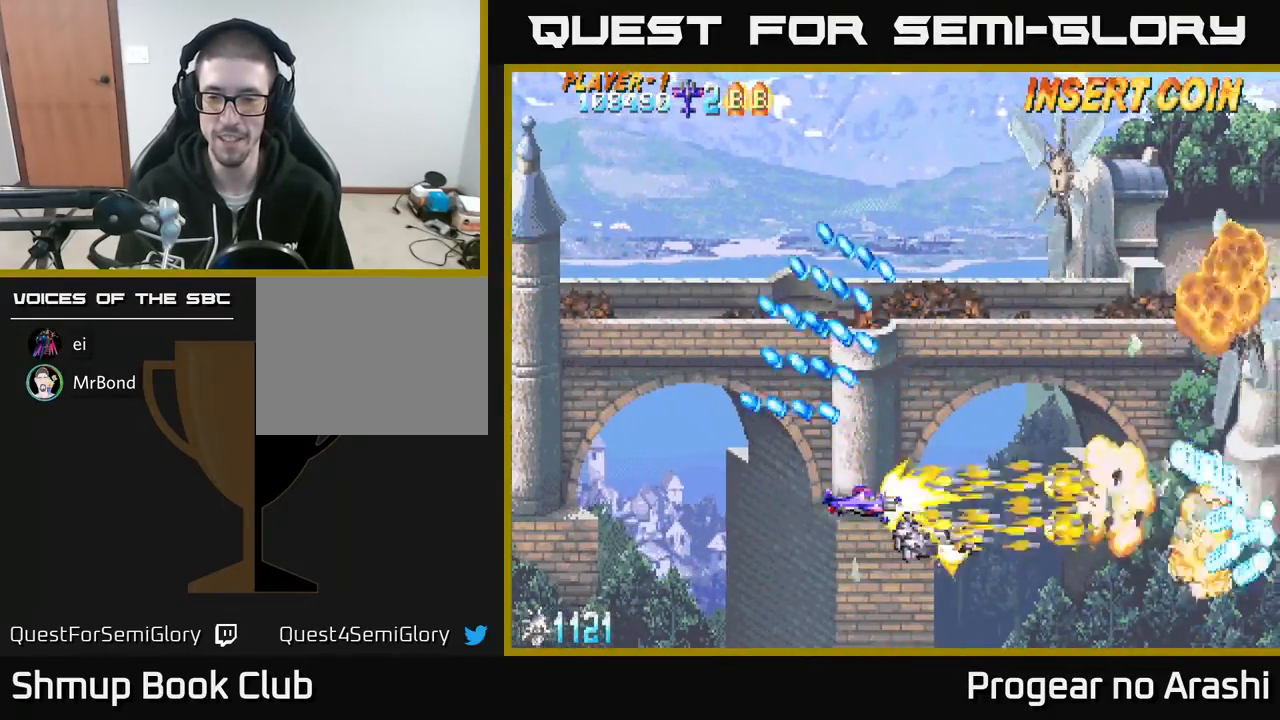
Gameplay with a controller (Xbox layout); each line is a JSON object with the inputs held at the frame after it. "events" lists button and stick changes between this image and that frame as [ms after this image, input, new state], when the widget could be followed in between. Not read: right_stick.
{"buttons": ["A", "DPAD_UP"], "left_stick": "center", "events": [[33, "DPAD_UP", "down"], [83, "DPAD_RIGHT", "up"], [200, "A", "down"], [217, "X", "up"]]}
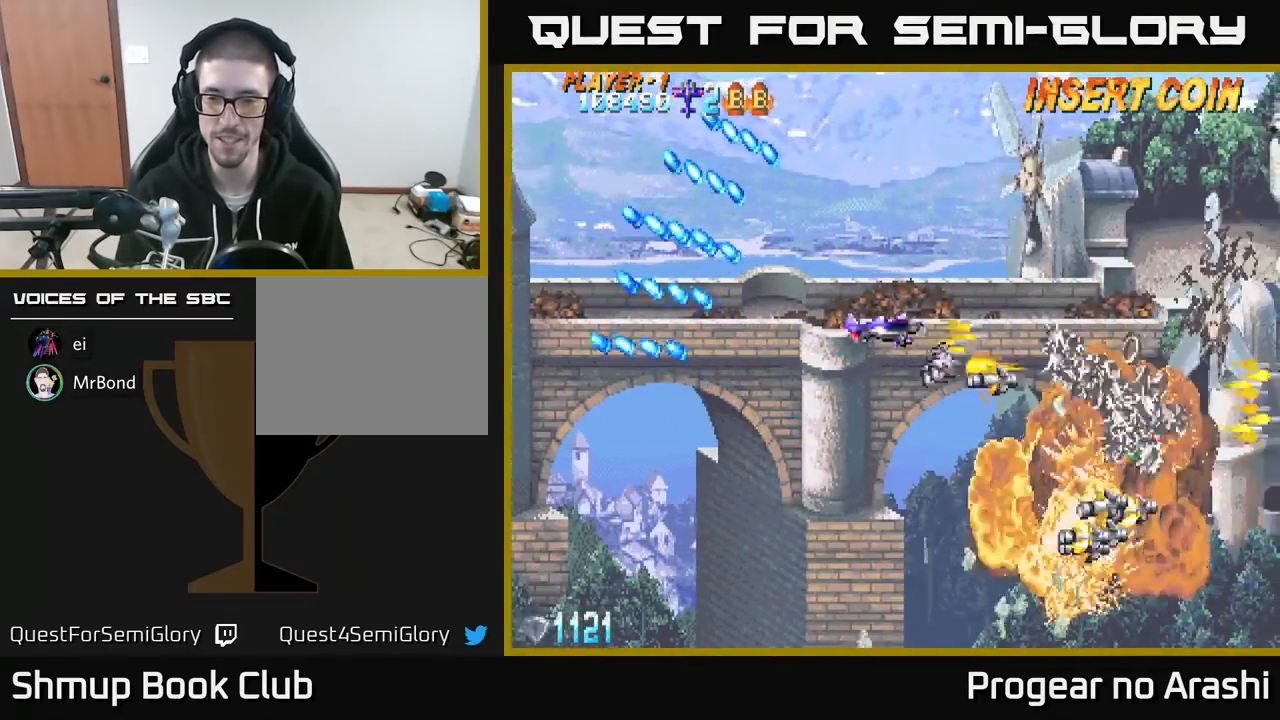
{"buttons": ["X", "DPAD_UP", "DPAD_LEFT"], "left_stick": "center", "events": [[117, "DPAD_UP", "up"], [167, "DPAD_RIGHT", "down"], [217, "DPAD_DOWN", "down"], [217, "DPAD_RIGHT", "up"], [250, "X", "down"], [283, "A", "up"], [317, "DPAD_DOWN", "up"], [333, "DPAD_LEFT", "down"], [367, "DPAD_UP", "down"]]}
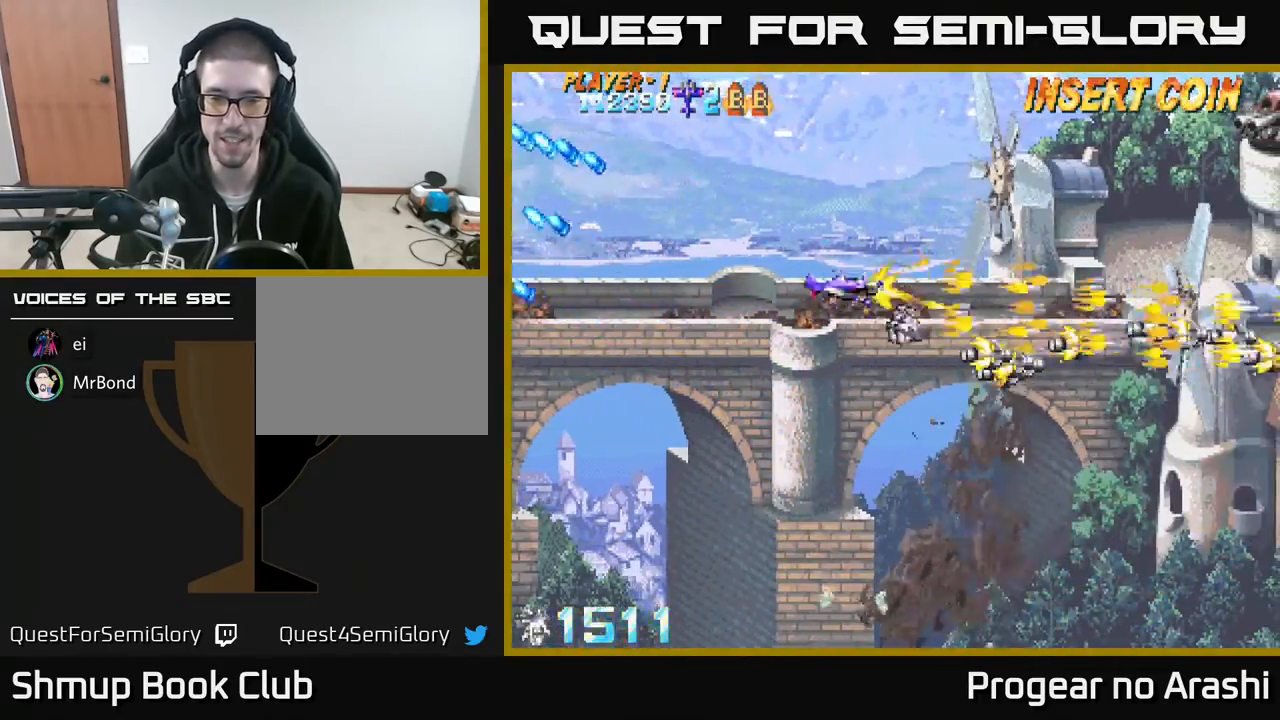
{"buttons": ["X", "DPAD_DOWN", "DPAD_RIGHT"], "left_stick": "center", "events": [[200, "DPAD_LEFT", "up"], [350, "DPAD_LEFT", "down"], [350, "DPAD_UP", "up"], [400, "DPAD_LEFT", "up"], [417, "DPAD_DOWN", "down"], [483, "DPAD_RIGHT", "down"]]}
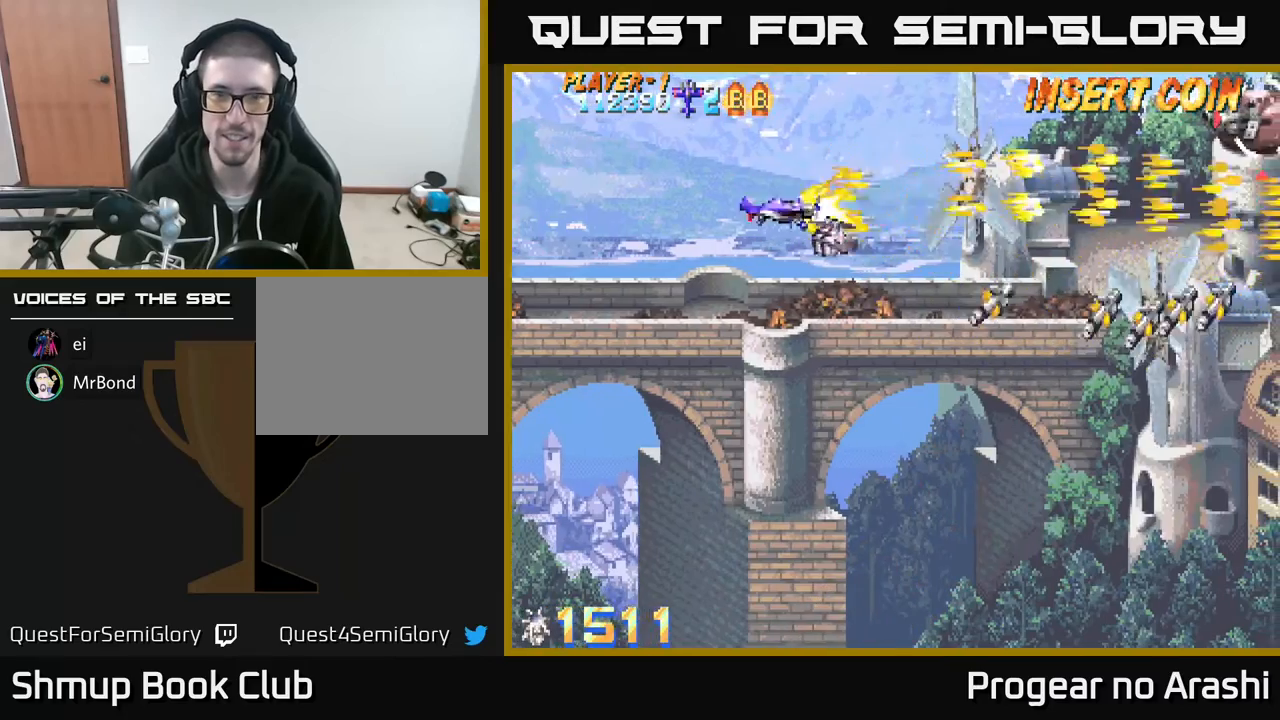
{"buttons": ["DPAD_UP"], "left_stick": "center", "events": [[83, "DPAD_DOWN", "up"], [200, "DPAD_DOWN", "down"], [200, "DPAD_RIGHT", "up"], [300, "DPAD_DOWN", "up"], [367, "DPAD_LEFT", "down"], [400, "DPAD_UP", "down"], [417, "X", "up"], [483, "DPAD_LEFT", "up"]]}
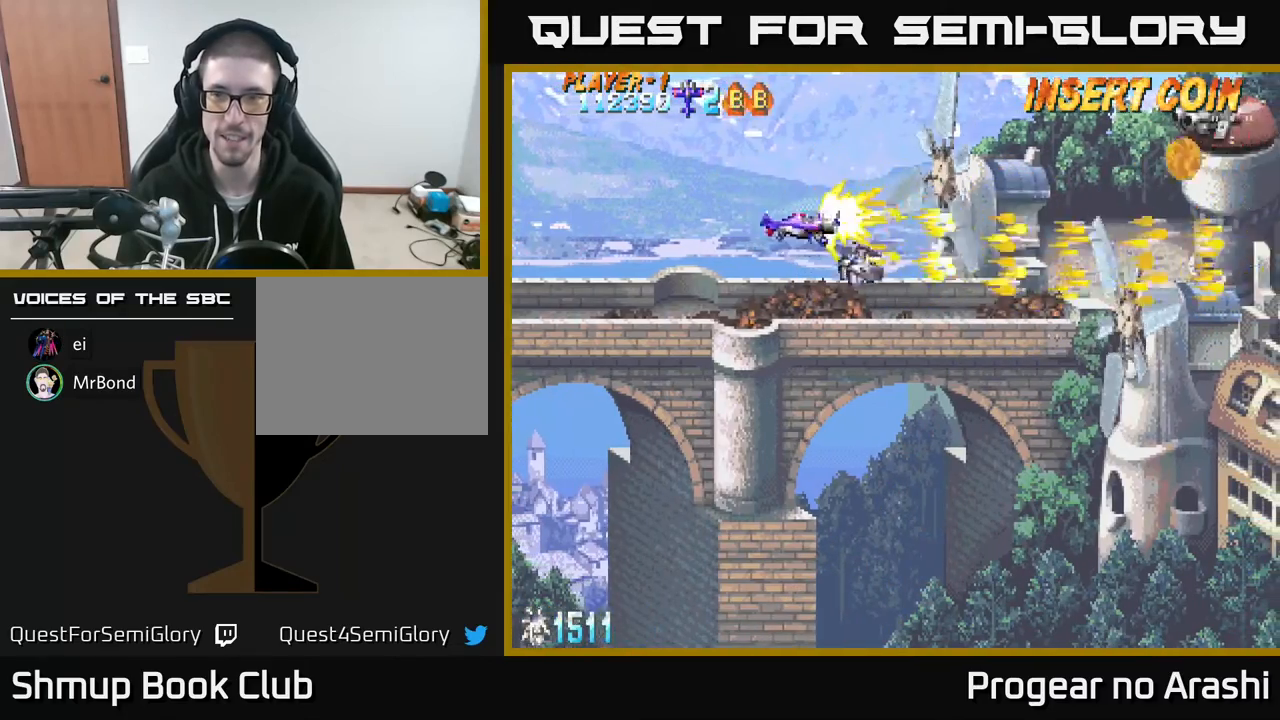
{"buttons": ["X"], "left_stick": "center", "events": [[67, "X", "down"], [233, "DPAD_RIGHT", "down"], [467, "DPAD_RIGHT", "up"], [483, "DPAD_UP", "up"]]}
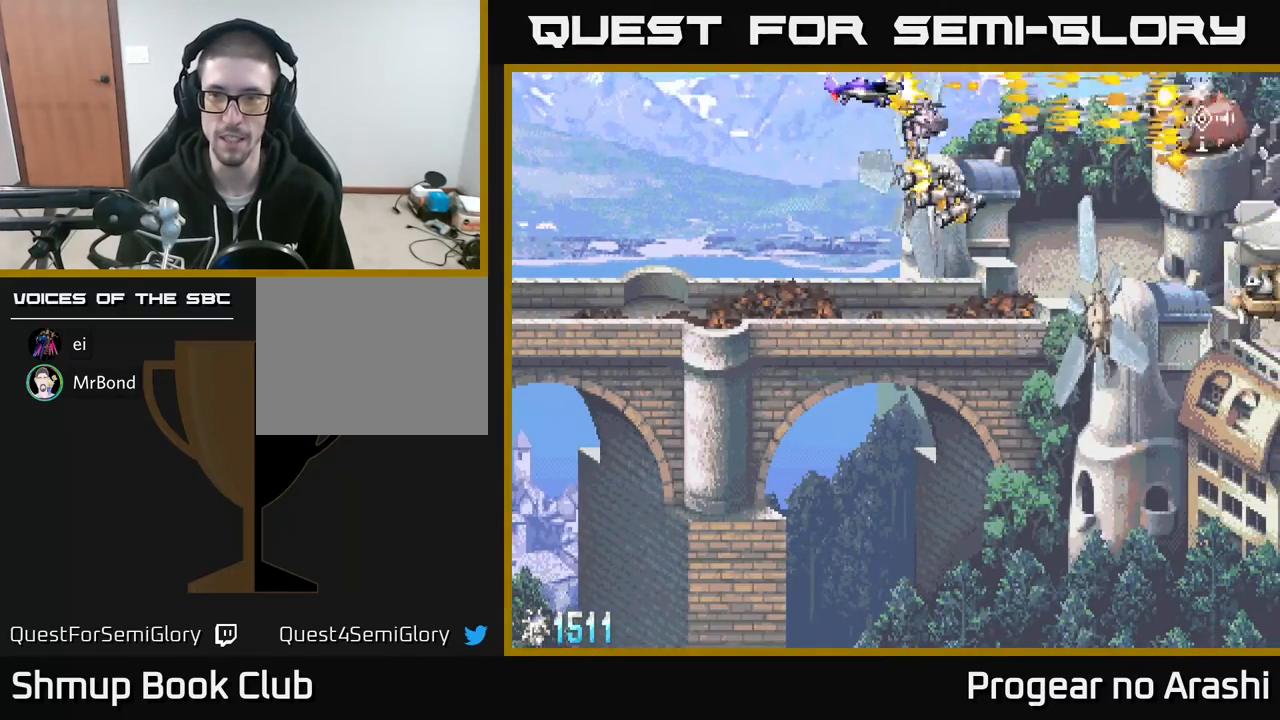
{"buttons": ["DPAD_DOWN"], "left_stick": "center", "events": [[300, "DPAD_LEFT", "down"], [333, "X", "up"], [450, "DPAD_DOWN", "down"], [467, "DPAD_LEFT", "up"]]}
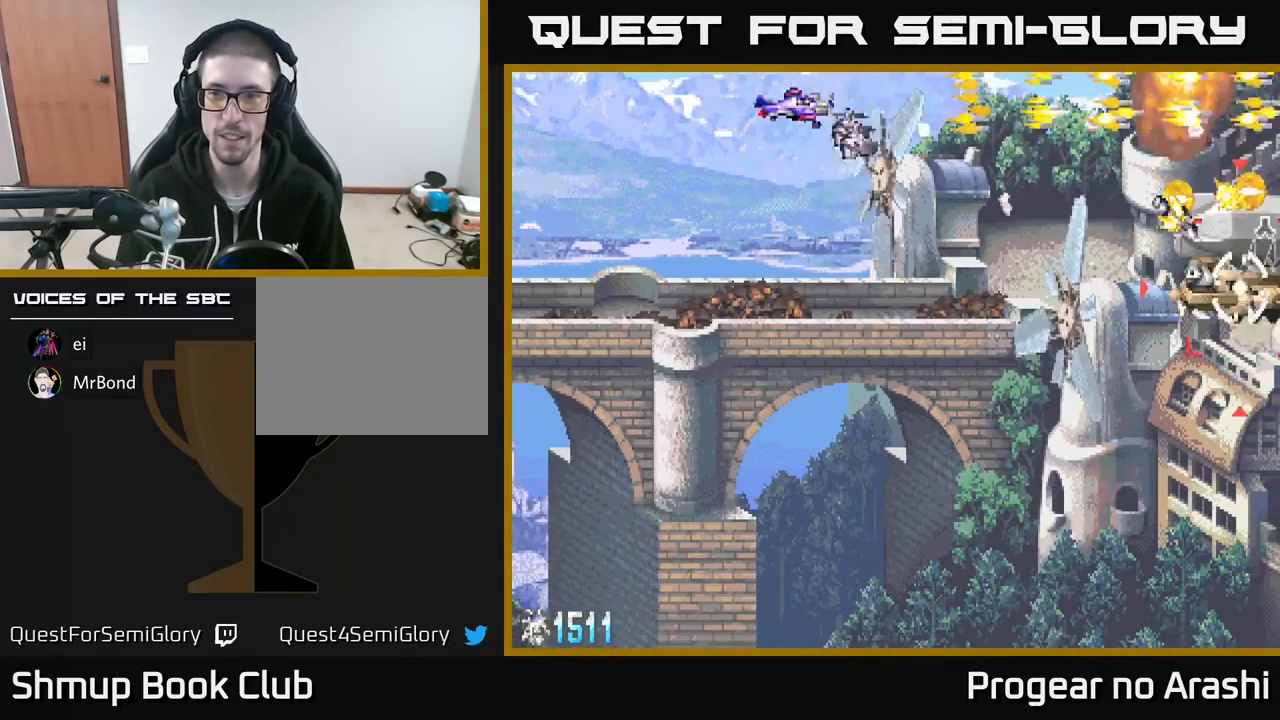
{"buttons": ["X", "DPAD_DOWN", "DPAD_RIGHT"], "left_stick": "center", "events": [[17, "X", "down"], [33, "DPAD_RIGHT", "down"]]}
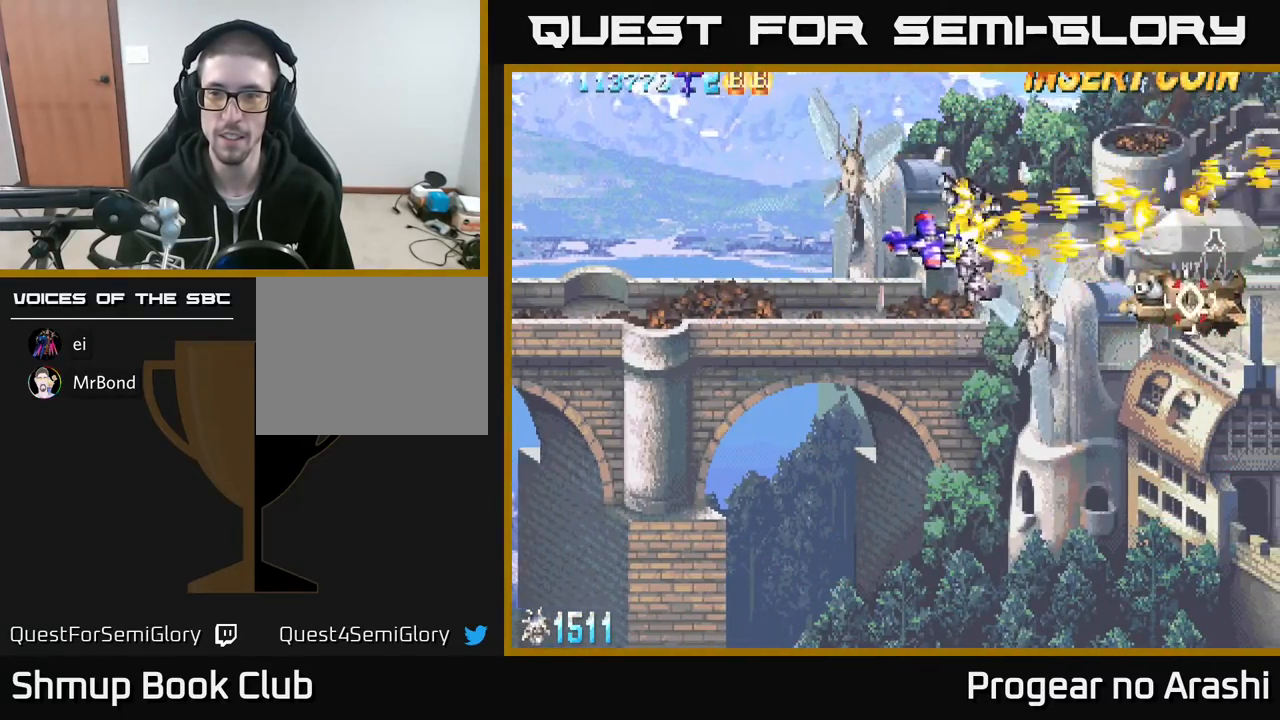
{"buttons": ["X", "DPAD_LEFT"], "left_stick": "center", "events": [[33, "DPAD_DOWN", "up"], [33, "DPAD_RIGHT", "up"], [250, "DPAD_LEFT", "down"], [317, "DPAD_DOWN", "down"], [417, "DPAD_DOWN", "up"]]}
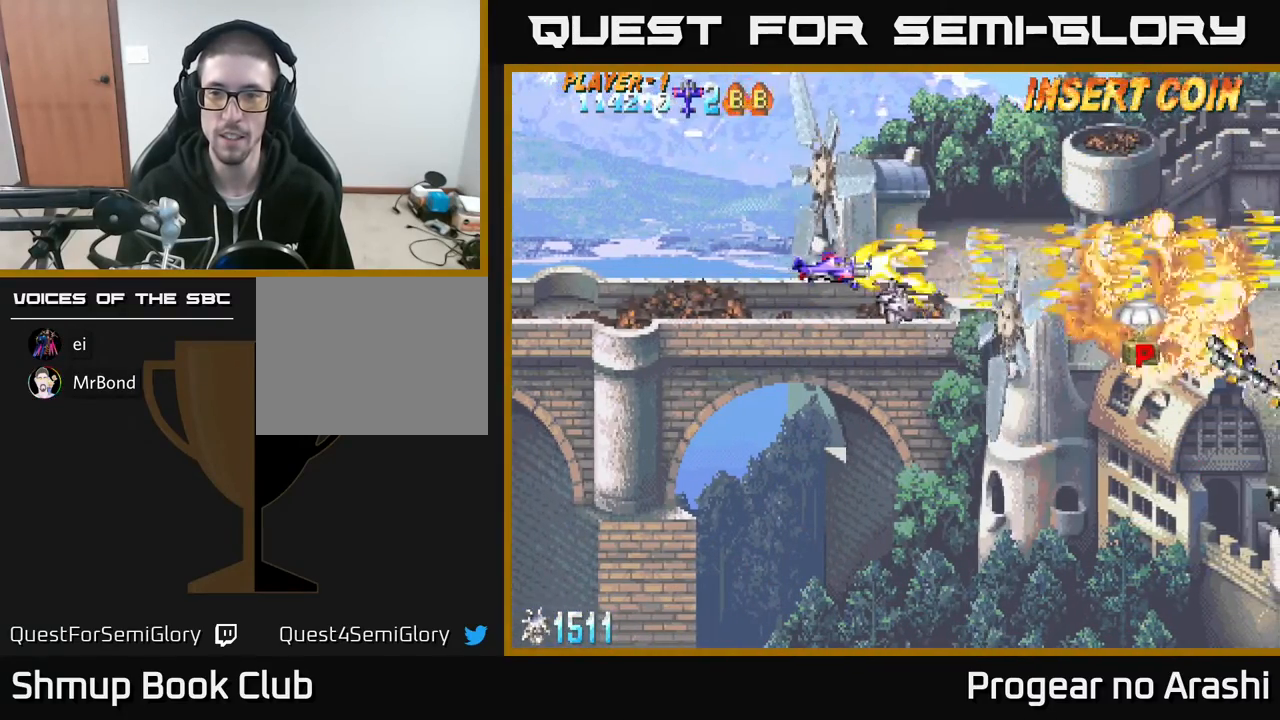
{"buttons": ["DPAD_RIGHT"], "left_stick": "center", "events": [[33, "DPAD_LEFT", "up"], [67, "DPAD_DOWN", "down"], [67, "DPAD_RIGHT", "down"], [200, "X", "up"], [383, "DPAD_DOWN", "up"]]}
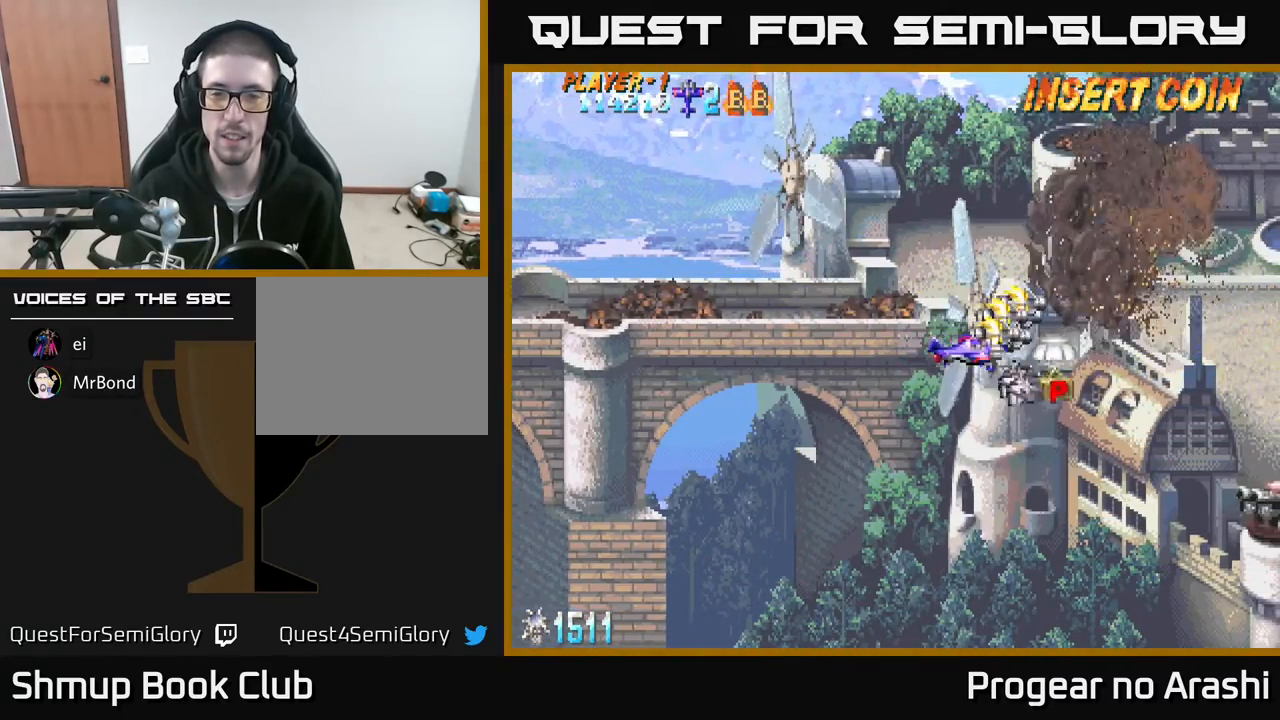
{"buttons": ["X", "DPAD_DOWN", "DPAD_LEFT"], "left_stick": "center", "events": [[133, "DPAD_RIGHT", "up"], [167, "DPAD_LEFT", "down"], [167, "X", "down"], [250, "DPAD_DOWN", "down"], [450, "DPAD_DOWN", "up"], [500, "DPAD_DOWN", "down"]]}
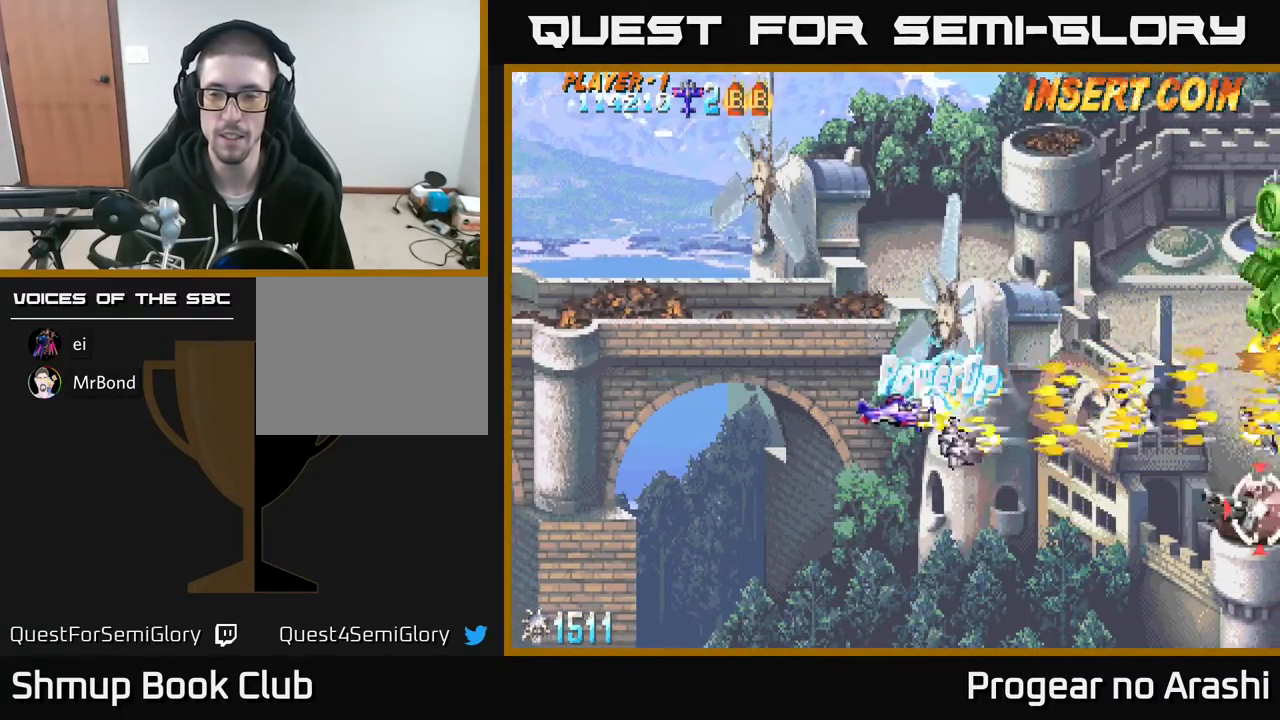
{"buttons": ["X", "DPAD_UP"], "left_stick": "center", "events": [[100, "DPAD_LEFT", "up"], [267, "DPAD_DOWN", "up"], [467, "DPAD_UP", "down"]]}
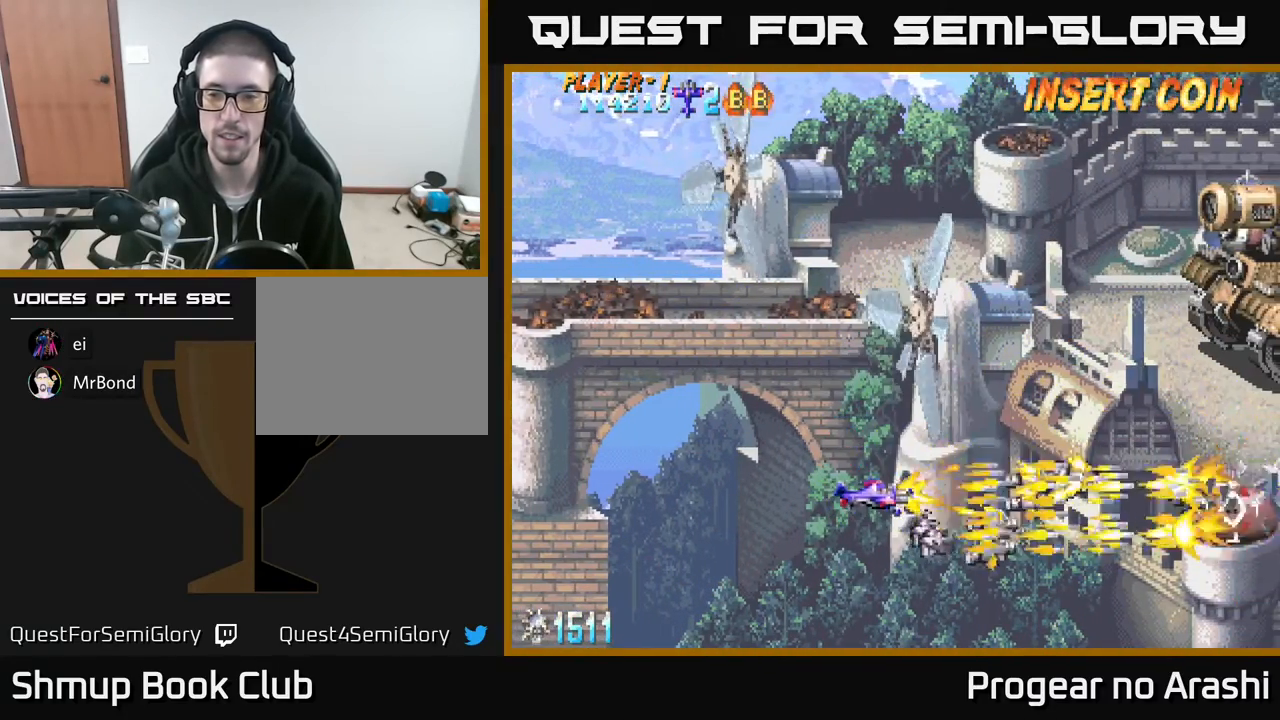
{"buttons": ["X", "DPAD_UP"], "left_stick": "center", "events": [[100, "X", "up"], [150, "X", "down"], [233, "X", "up"], [433, "X", "down"]]}
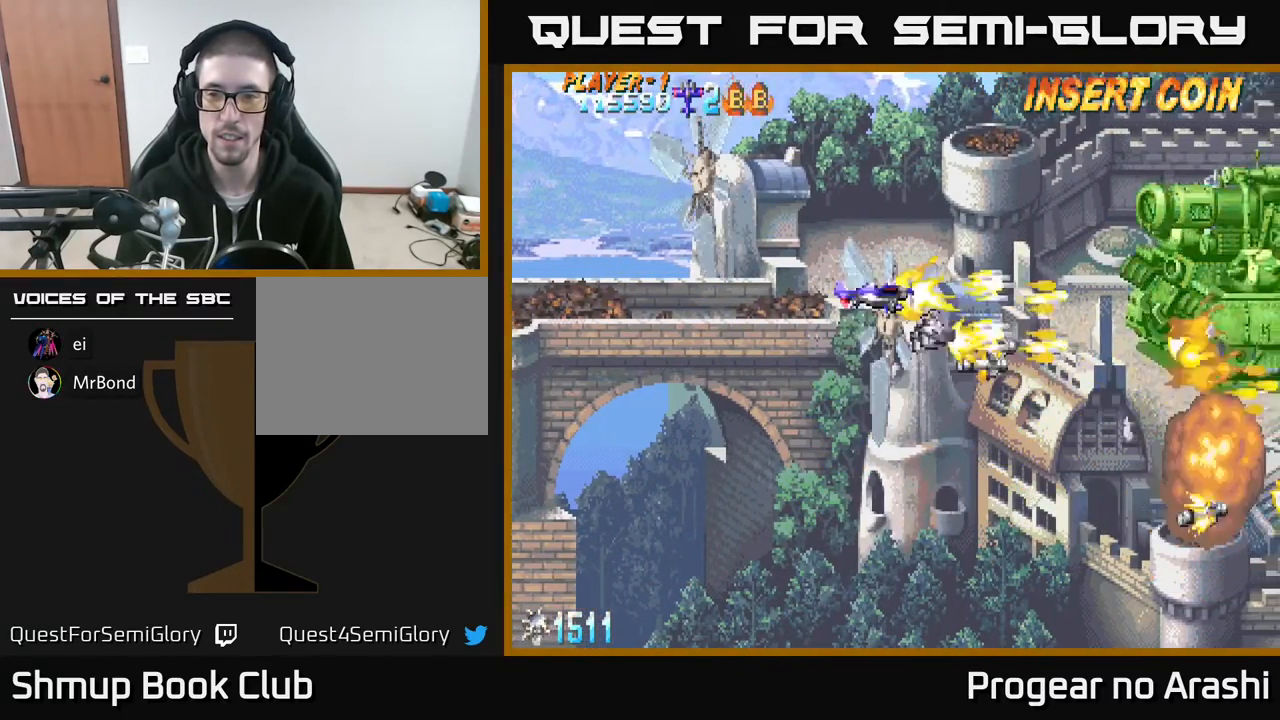
{"buttons": ["X", "DPAD_DOWN"], "left_stick": "center", "events": [[17, "DPAD_RIGHT", "down"], [167, "DPAD_RIGHT", "up"], [267, "DPAD_UP", "up"], [450, "DPAD_DOWN", "down"]]}
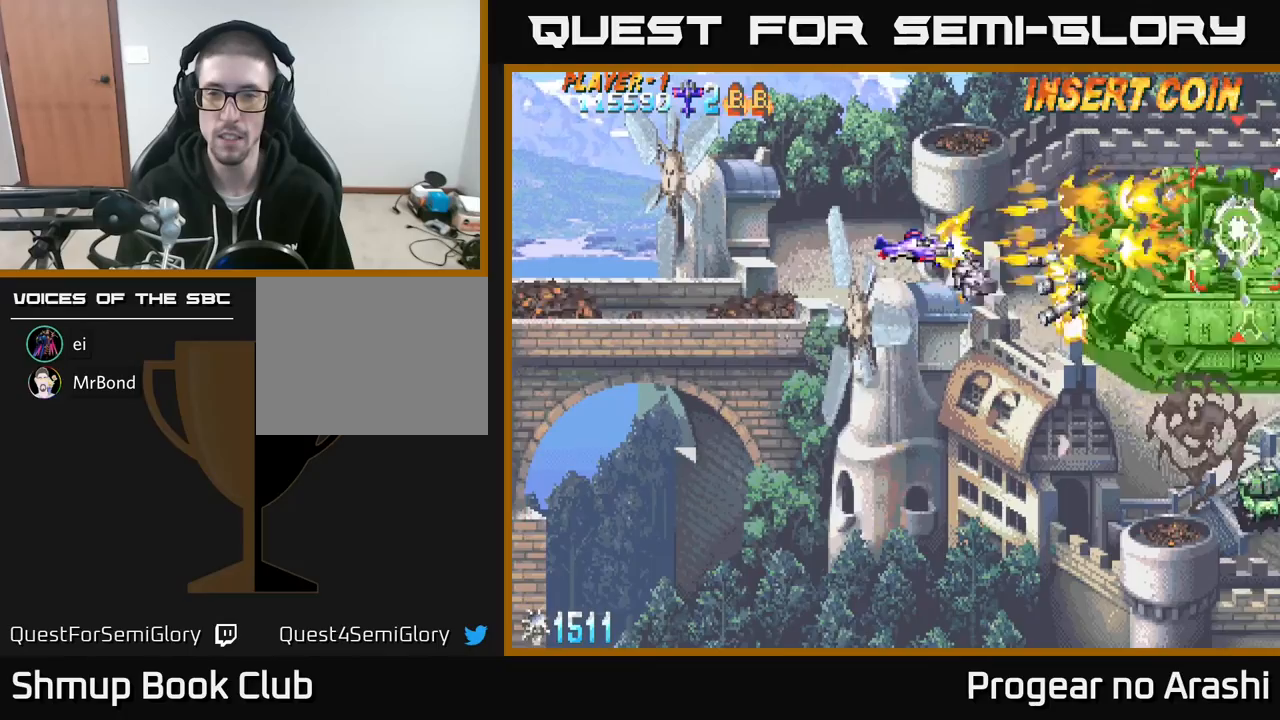
{"buttons": ["X", "DPAD_LEFT"], "left_stick": "center", "events": [[33, "DPAD_DOWN", "up"], [400, "DPAD_LEFT", "down"]]}
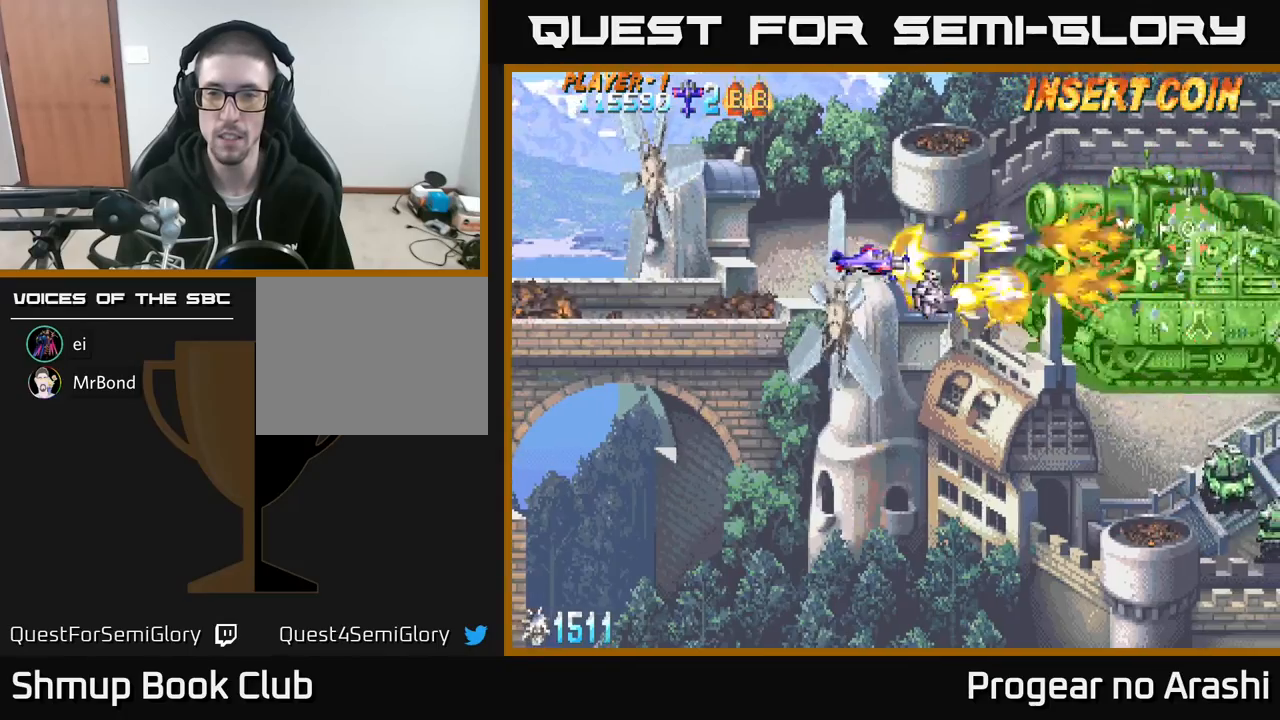
{"buttons": ["X"], "left_stick": "center", "events": [[217, "DPAD_LEFT", "up"]]}
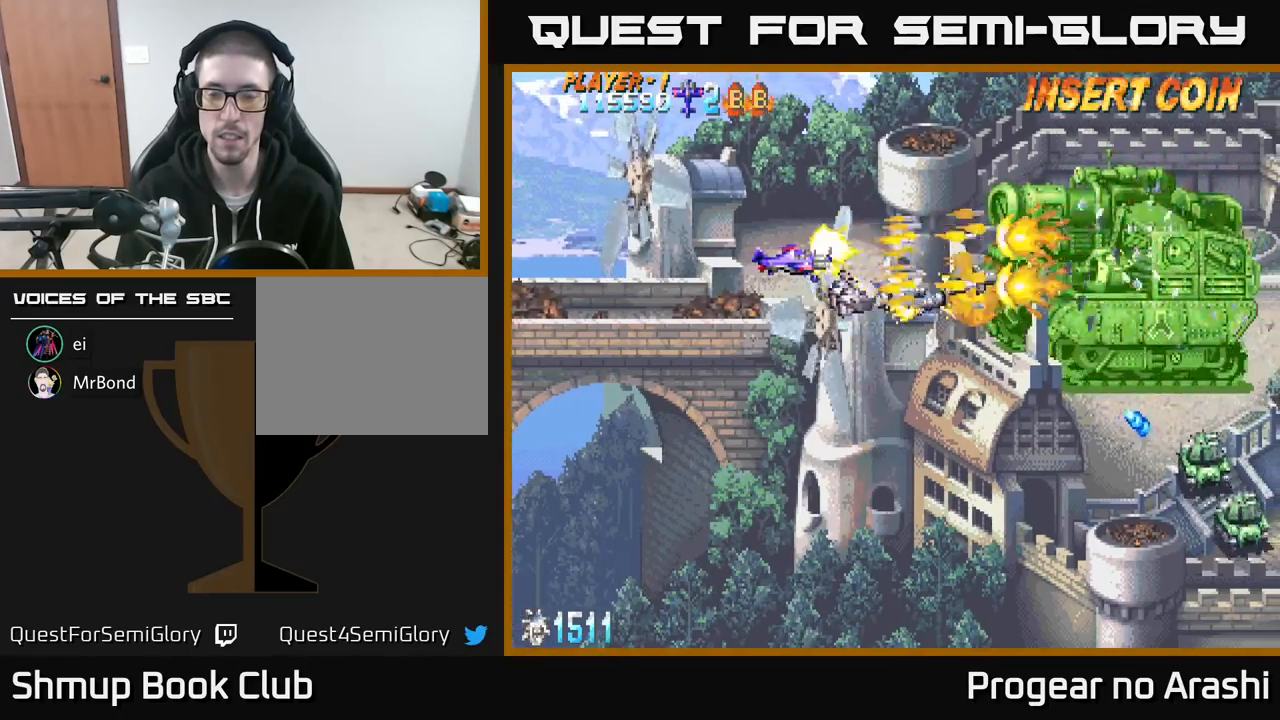
{"buttons": ["X", "DPAD_DOWN"], "left_stick": "center", "events": [[67, "DPAD_LEFT", "down"], [183, "DPAD_DOWN", "down"], [183, "DPAD_LEFT", "up"], [233, "DPAD_RIGHT", "down"], [400, "DPAD_RIGHT", "up"]]}
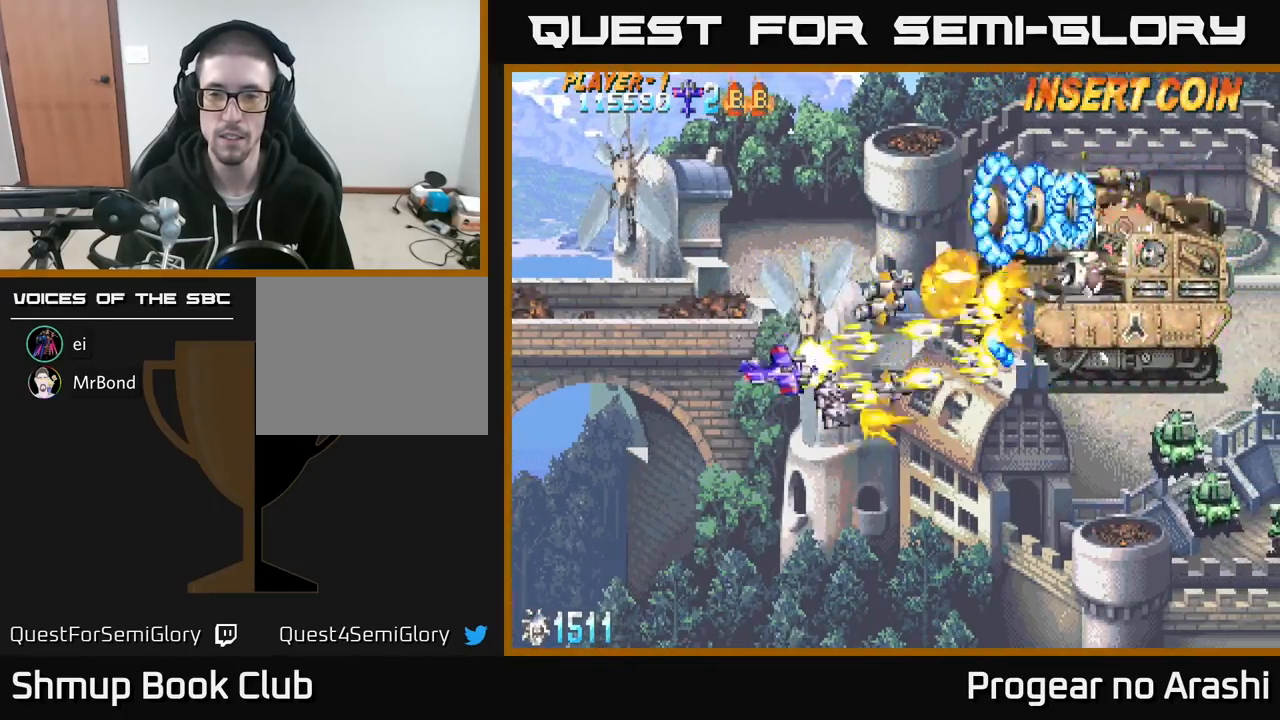
{"buttons": ["X", "DPAD_UP"], "left_stick": "center", "events": [[267, "DPAD_RIGHT", "down"], [300, "DPAD_DOWN", "up"], [300, "DPAD_RIGHT", "up"], [333, "DPAD_LEFT", "down"], [333, "DPAD_UP", "down"], [500, "DPAD_LEFT", "up"]]}
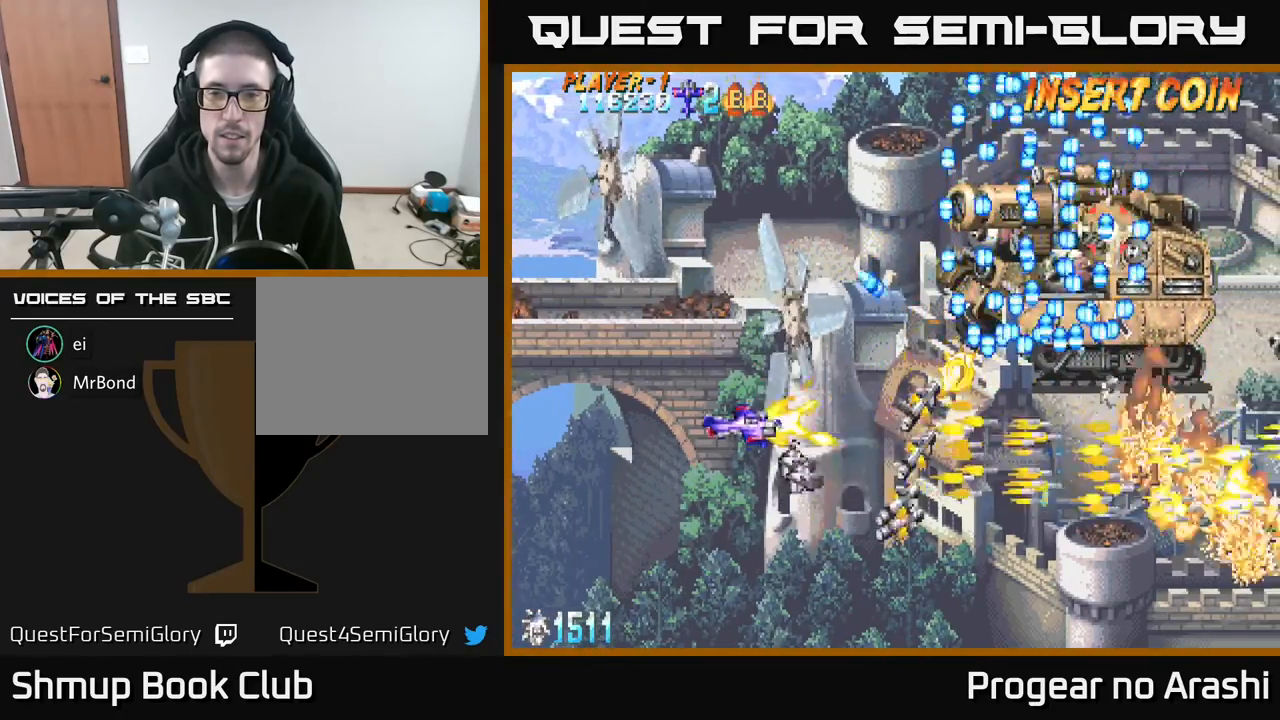
{"buttons": ["X", "DPAD_UP"], "left_stick": "center", "events": [[200, "DPAD_LEFT", "down"], [317, "DPAD_LEFT", "up"], [333, "DPAD_RIGHT", "down"], [333, "DPAD_UP", "up"], [483, "DPAD_RIGHT", "up"], [483, "DPAD_UP", "down"]]}
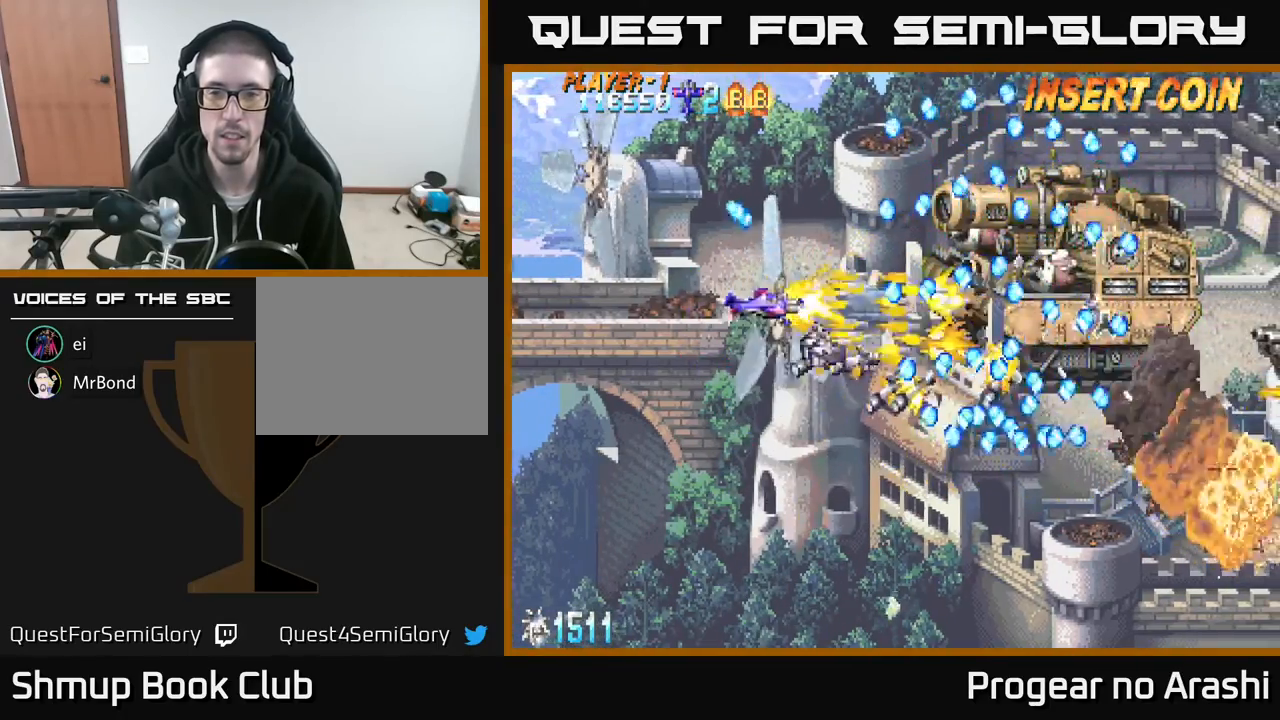
{"buttons": [], "left_stick": "center", "events": [[67, "X", "up"], [100, "DPAD_LEFT", "down"], [217, "DPAD_UP", "up"], [267, "DPAD_LEFT", "up"]]}
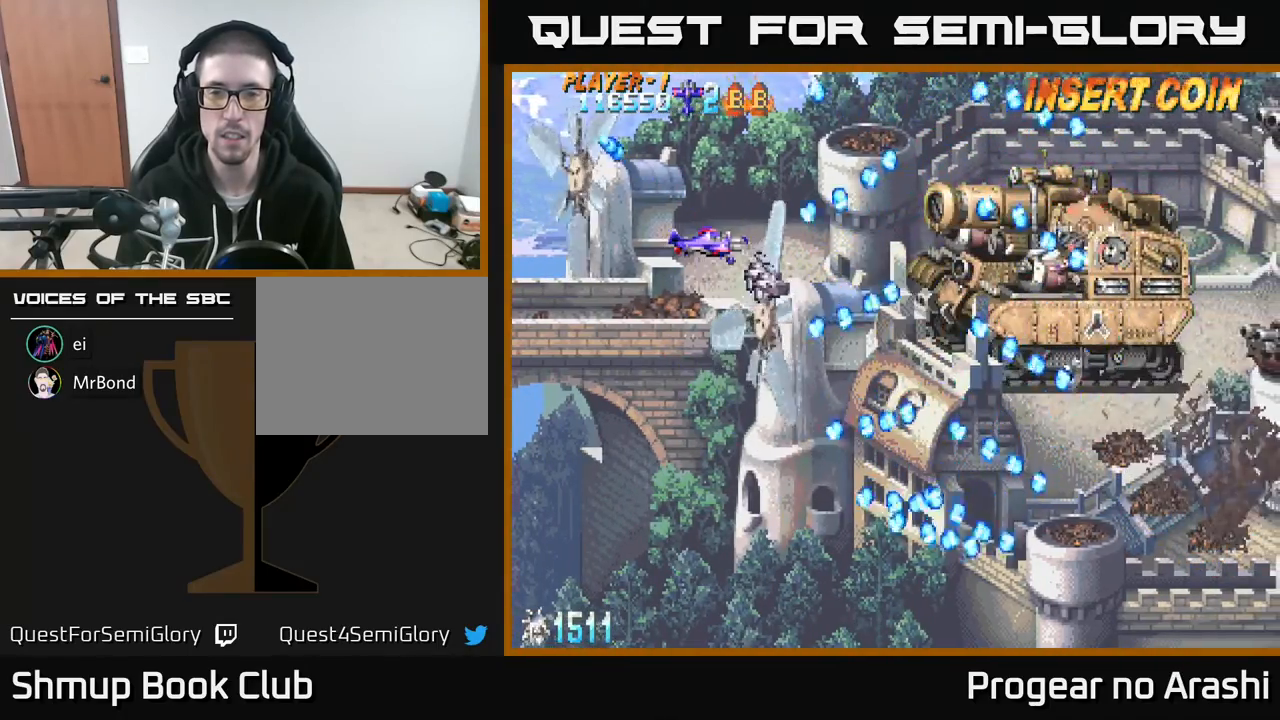
{"buttons": [], "left_stick": "center", "events": [[383, "DPAD_RIGHT", "down"], [500, "DPAD_RIGHT", "up"]]}
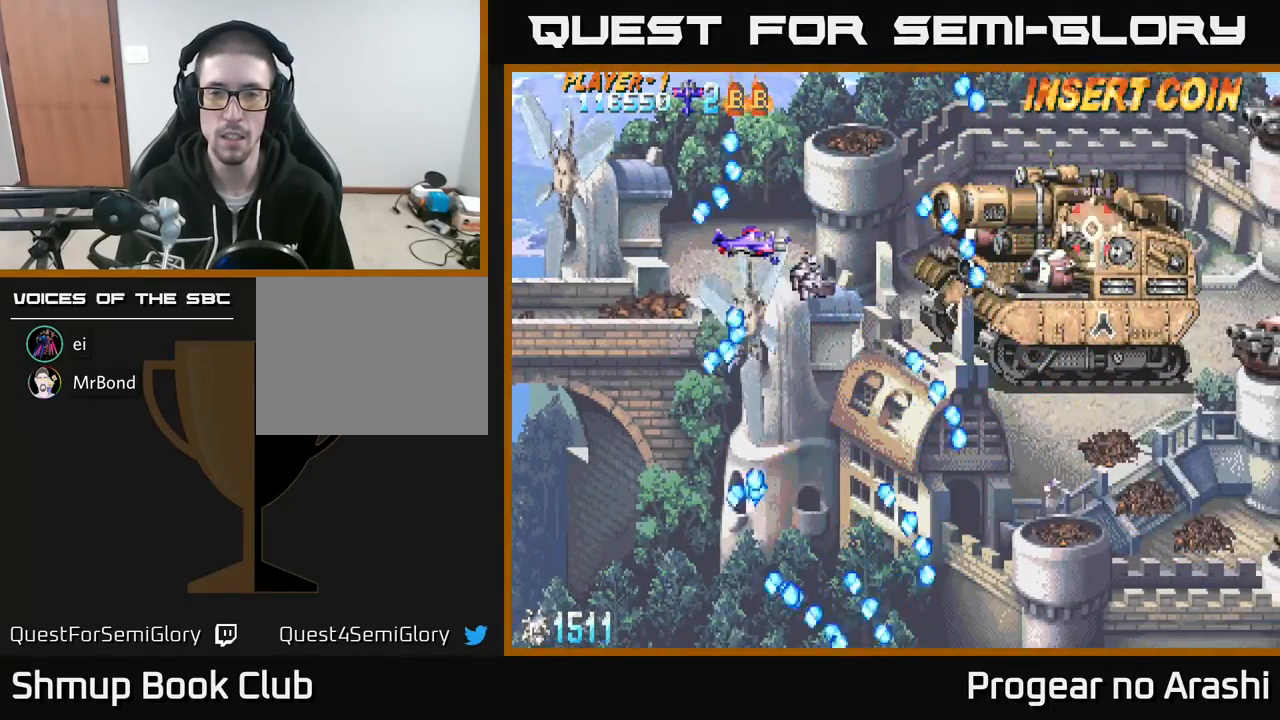
{"buttons": ["DPAD_DOWN", "DPAD_RIGHT"], "left_stick": "center", "events": [[317, "DPAD_DOWN", "down"], [400, "DPAD_RIGHT", "down"]]}
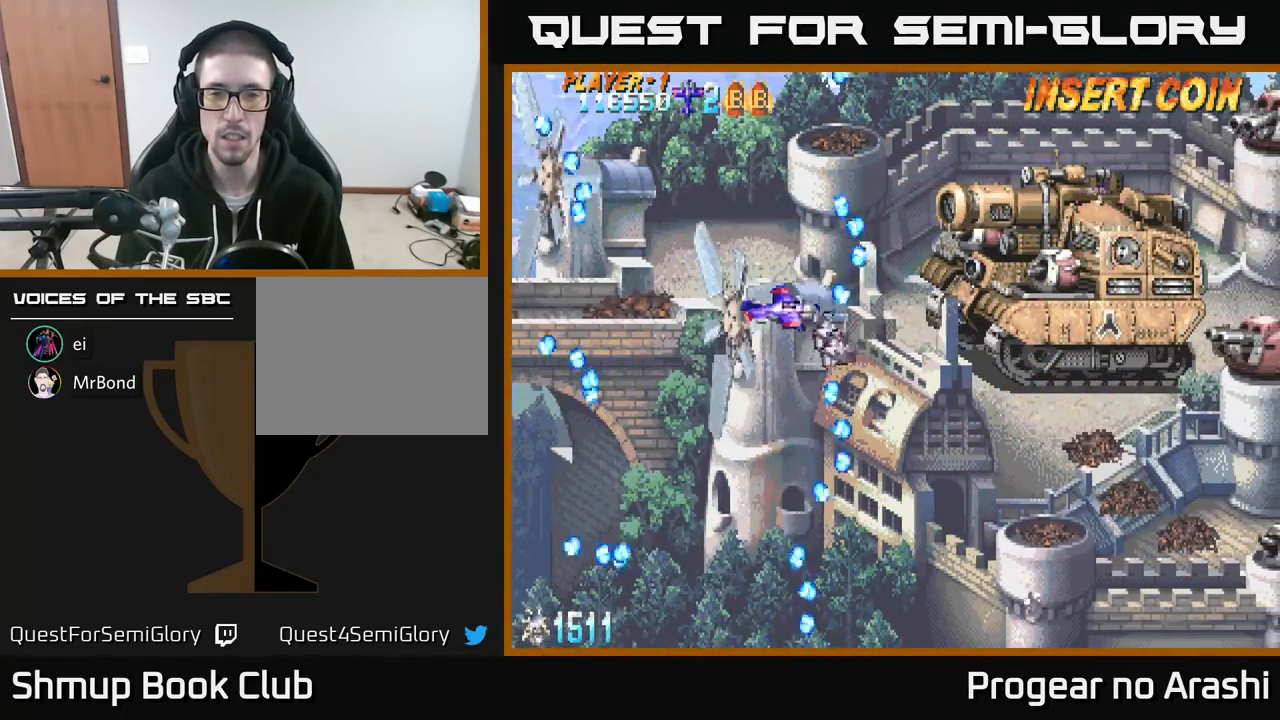
{"buttons": ["X"], "left_stick": "center", "events": [[50, "DPAD_DOWN", "up"], [283, "DPAD_RIGHT", "up"], [283, "DPAD_UP", "down"], [333, "X", "down"], [433, "DPAD_UP", "up"]]}
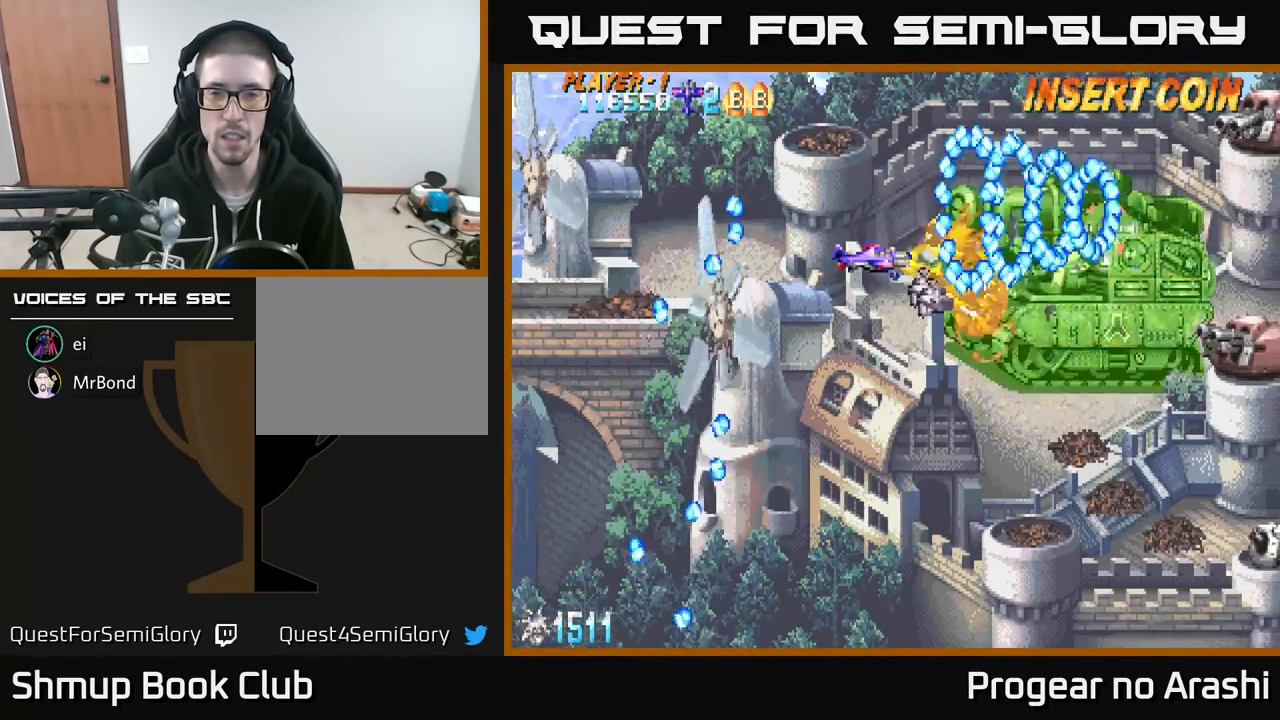
{"buttons": ["X"], "left_stick": "center", "events": [[200, "DPAD_LEFT", "down"], [283, "DPAD_LEFT", "up"]]}
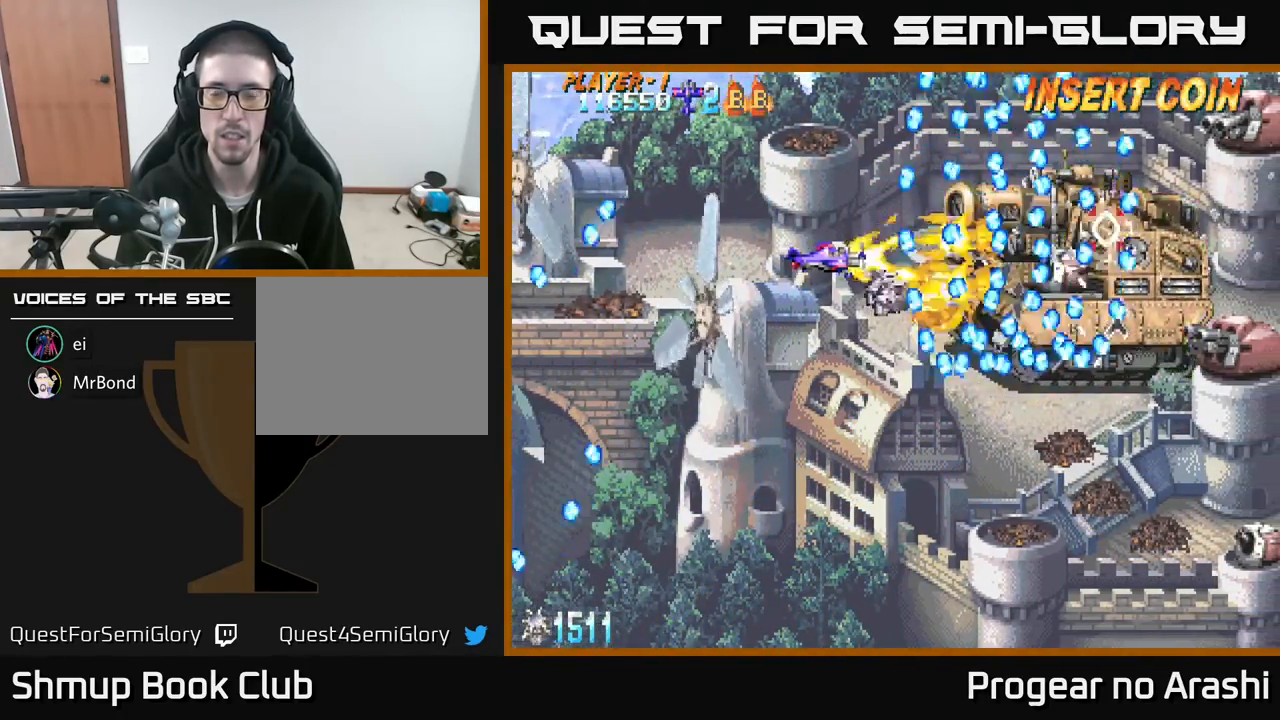
{"buttons": ["X", "DPAD_LEFT"], "left_stick": "center", "events": [[117, "DPAD_LEFT", "down"], [250, "DPAD_LEFT", "up"], [467, "DPAD_LEFT", "down"]]}
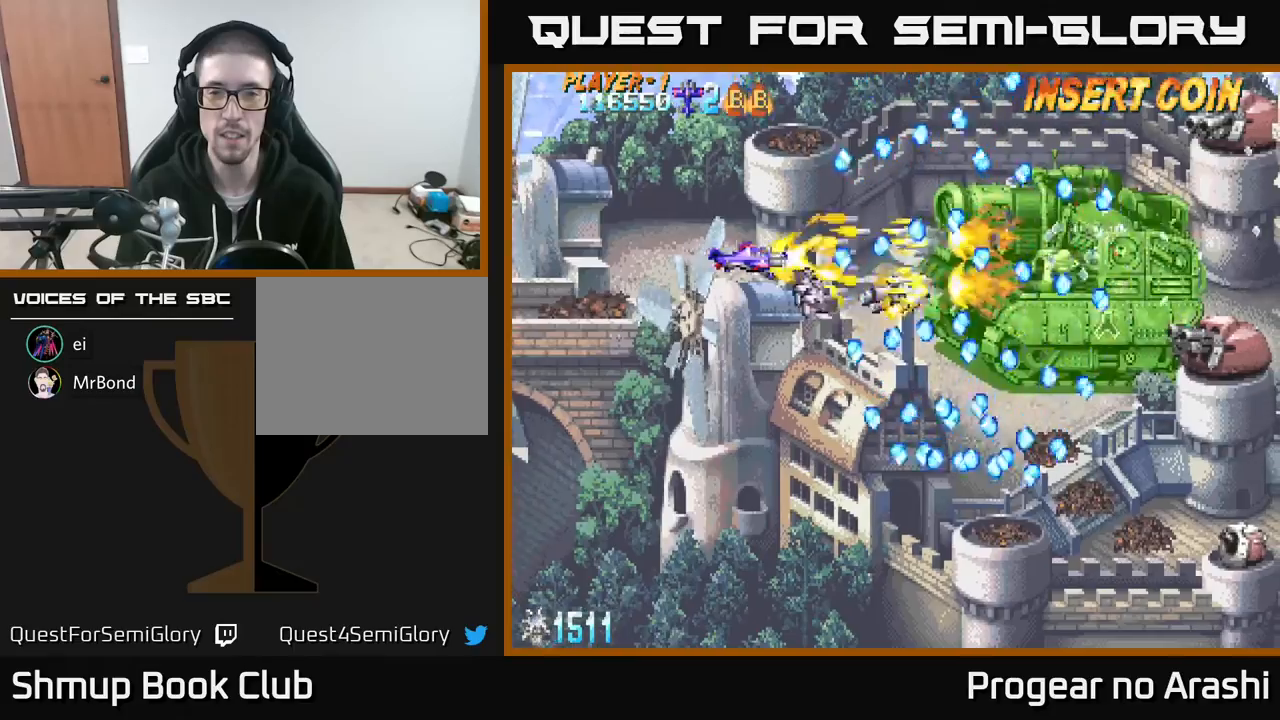
{"buttons": [], "left_stick": "center", "events": [[150, "DPAD_LEFT", "up"], [217, "DPAD_LEFT", "down"], [317, "DPAD_DOWN", "down"], [350, "DPAD_LEFT", "up"], [433, "DPAD_DOWN", "up"], [450, "X", "up"]]}
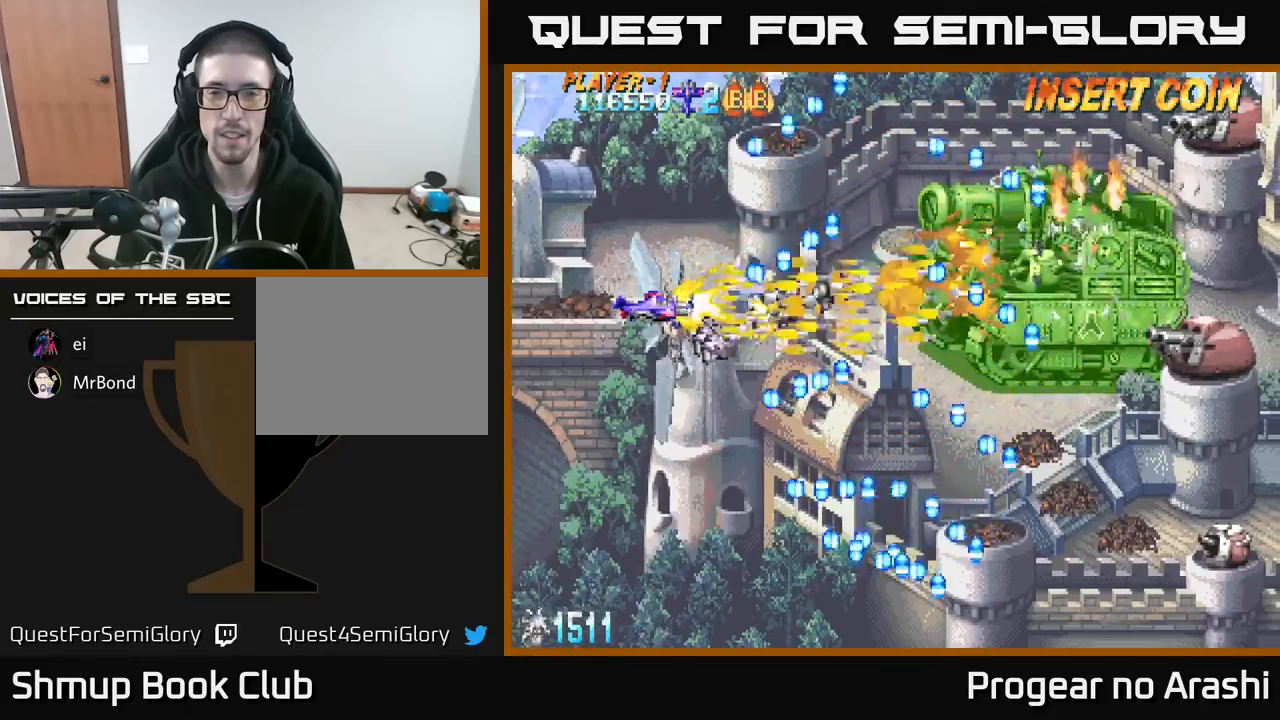
{"buttons": ["X", "DPAD_UP"], "left_stick": "center", "events": [[117, "DPAD_RIGHT", "down"], [250, "X", "down"], [383, "DPAD_RIGHT", "up"], [383, "DPAD_UP", "down"]]}
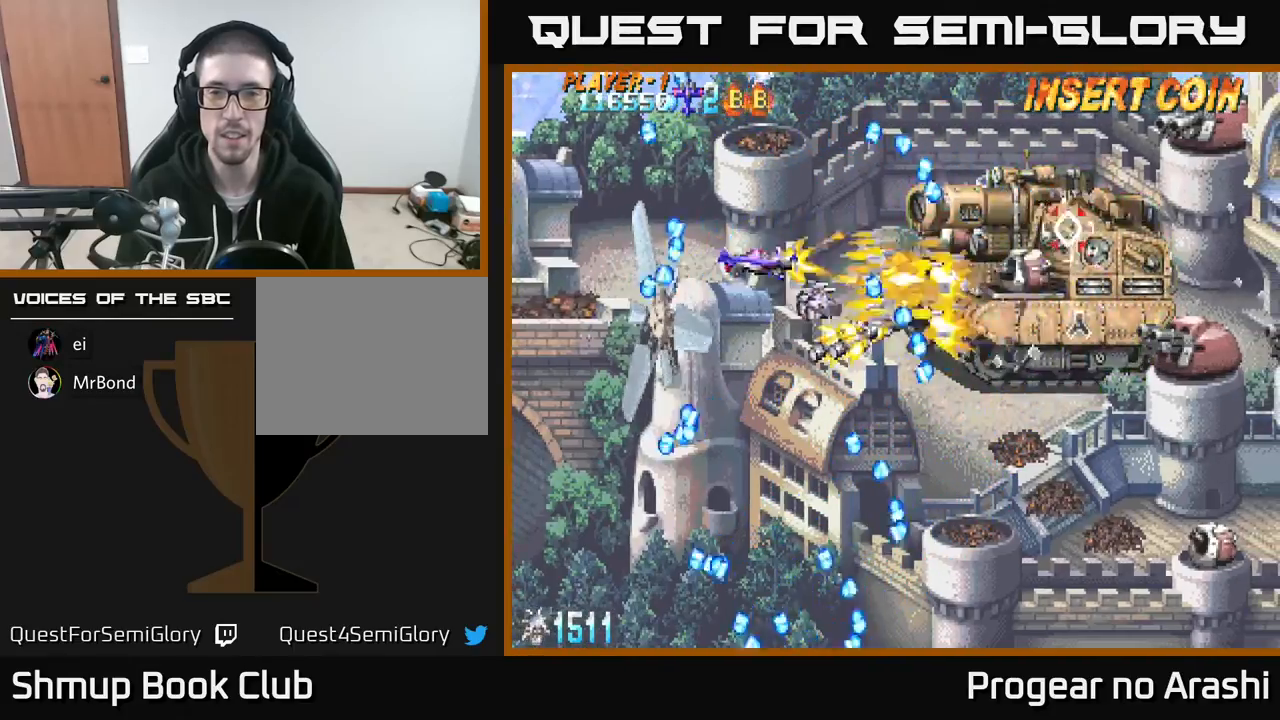
{"buttons": ["X", "DPAD_LEFT"], "left_stick": "center", "events": [[83, "DPAD_UP", "up"], [317, "DPAD_LEFT", "down"]]}
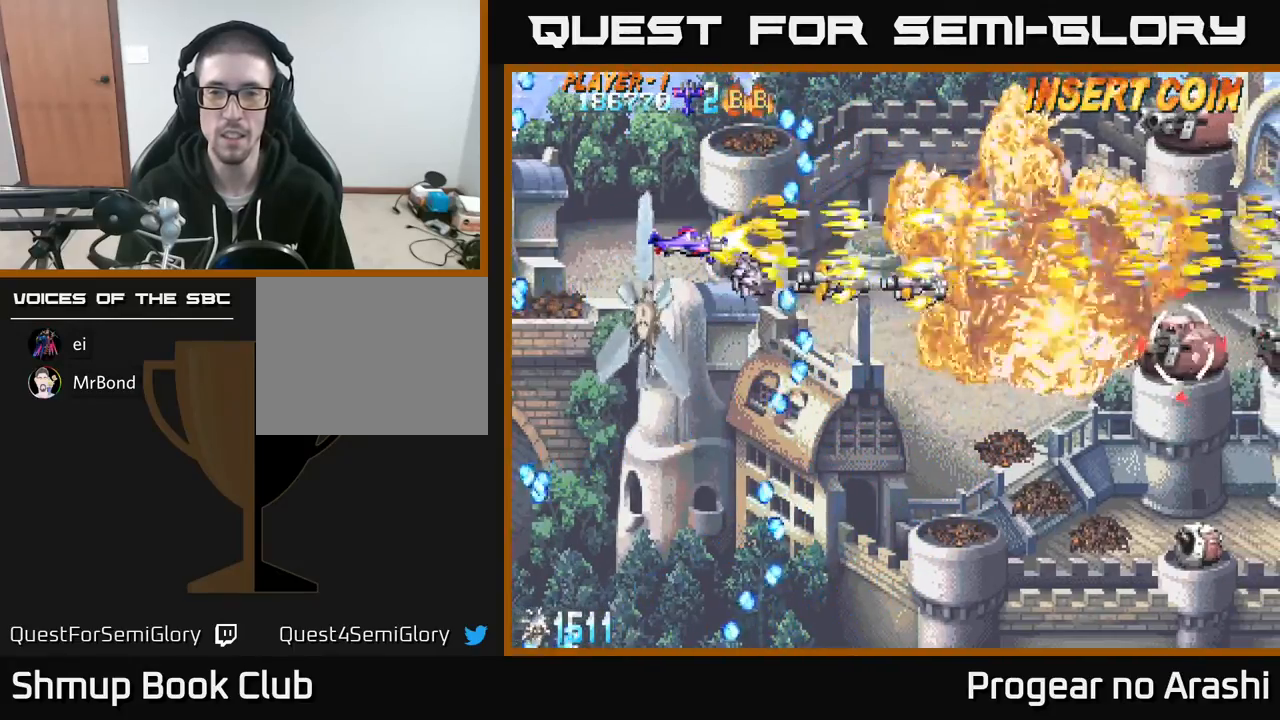
{"buttons": ["X", "DPAD_DOWN"], "left_stick": "center", "events": [[17, "DPAD_LEFT", "up"], [167, "DPAD_RIGHT", "down"], [283, "DPAD_DOWN", "down"], [500, "DPAD_RIGHT", "up"]]}
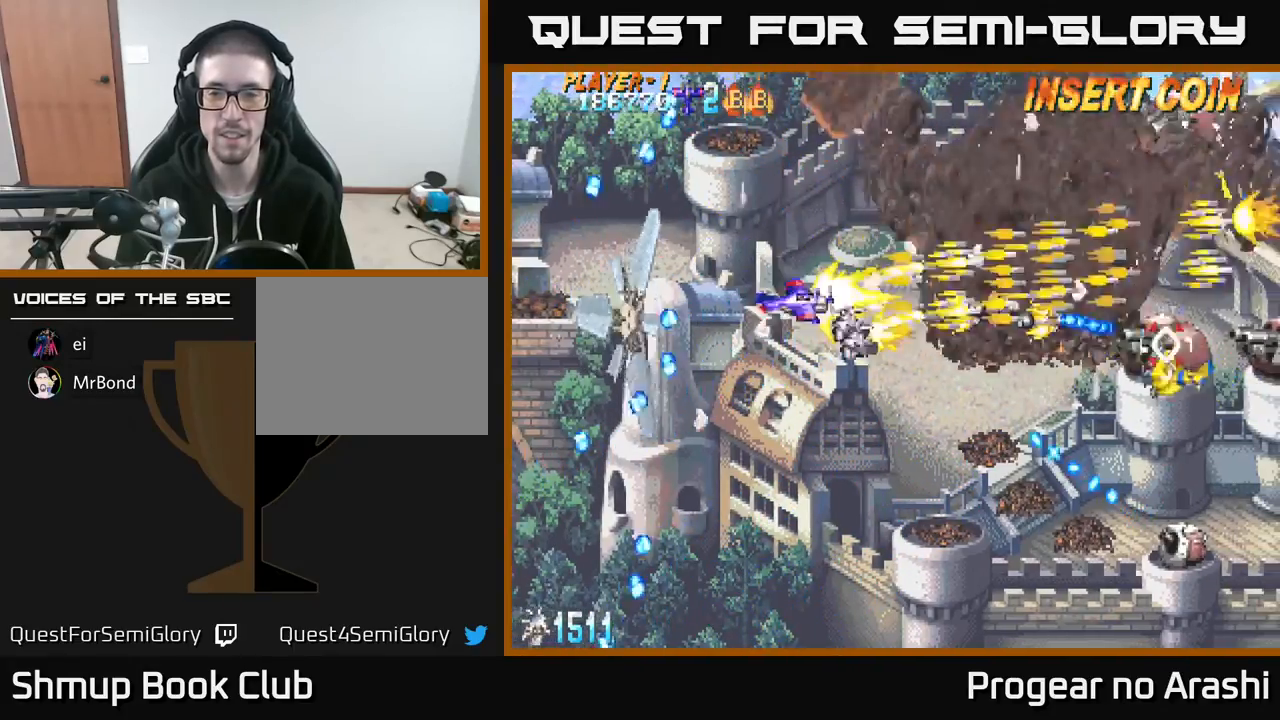
{"buttons": ["X", "DPAD_DOWN"], "left_stick": "center", "events": []}
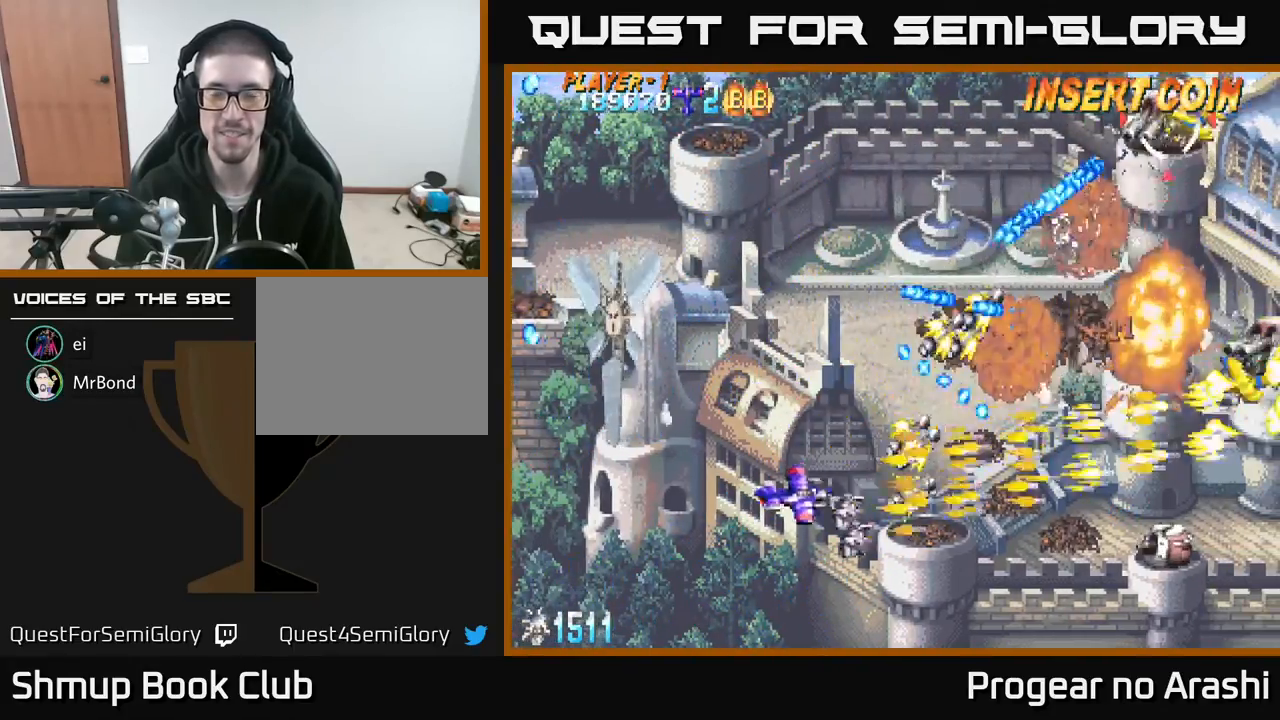
{"buttons": ["A", "X", "DPAD_UP", "DPAD_LEFT"], "left_stick": "center", "events": [[83, "DPAD_RIGHT", "down"], [167, "DPAD_DOWN", "up"], [167, "DPAD_RIGHT", "up"], [200, "DPAD_UP", "down"], [250, "DPAD_LEFT", "down"], [267, "A", "down"], [317, "X", "up"], [467, "X", "down"]]}